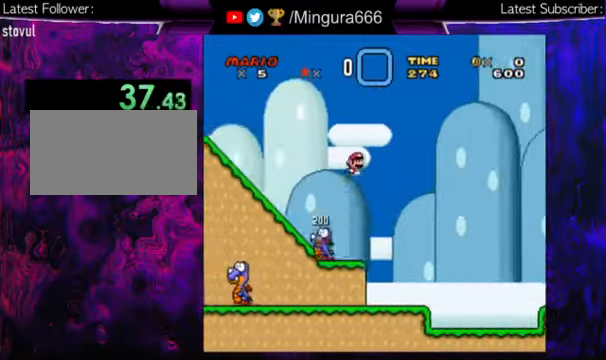
Gameplay with a controller (Nintendo layout); each line is a JSON object with the inputs held at the frame after it. "events" lists button and stick changes between this image and that frame as [ms after this image, input, new state], when the widget could be followed in between. Not read: L1 L3 R1 R3.
{"buttons": ["B", "Y", "DPAD_RIGHT"], "events": []}
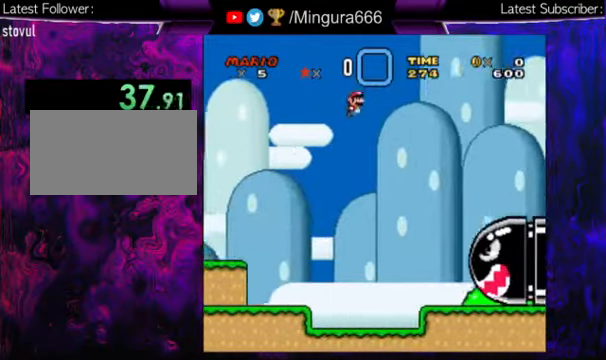
{"buttons": ["Y", "DPAD_RIGHT"], "events": [[234, "B", "up"]]}
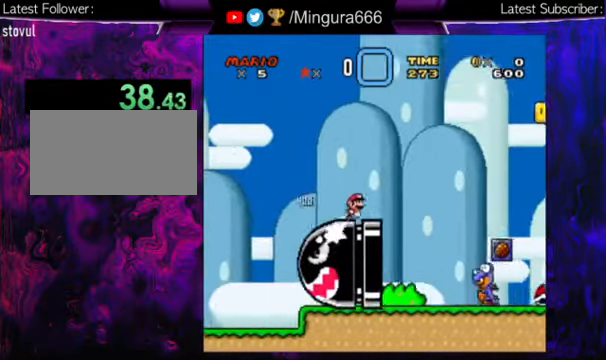
{"buttons": ["B", "Y", "DPAD_RIGHT"], "events": [[67, "B", "down"]]}
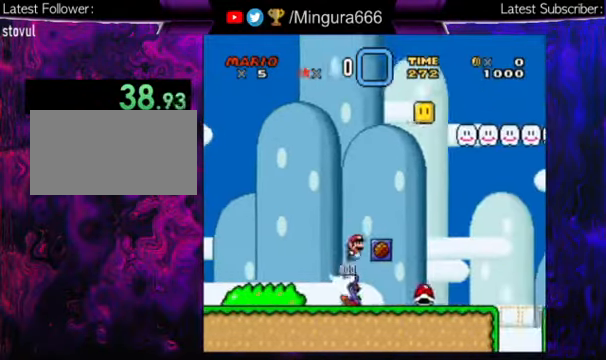
{"buttons": ["Y", "DPAD_RIGHT"], "events": [[34, "B", "up"]]}
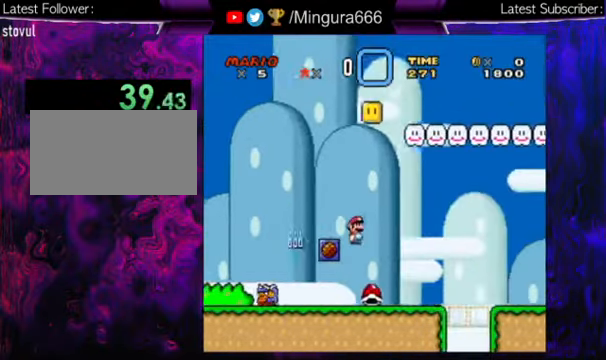
{"buttons": ["Y", "DPAD_RIGHT"], "events": [[300, "B", "down"], [367, "B", "up"]]}
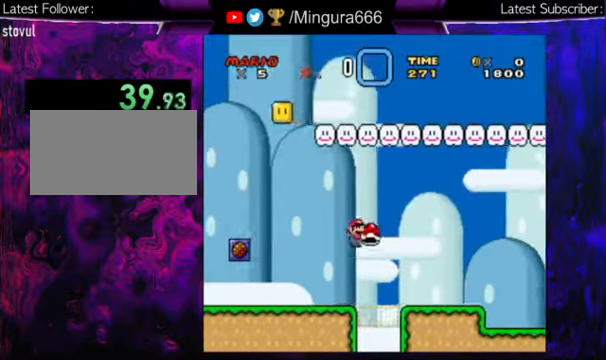
{"buttons": ["Y", "DPAD_RIGHT"], "events": []}
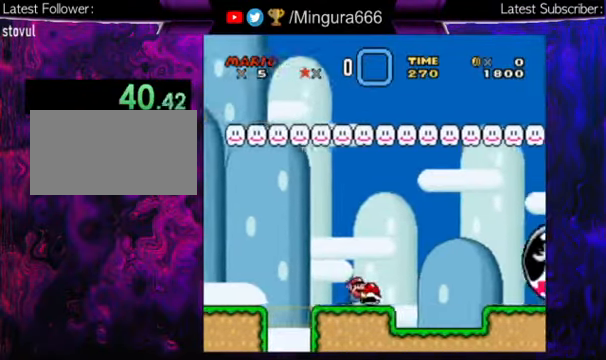
{"buttons": ["Y", "DPAD_RIGHT"], "events": [[134, "B", "down"], [467, "B", "up"]]}
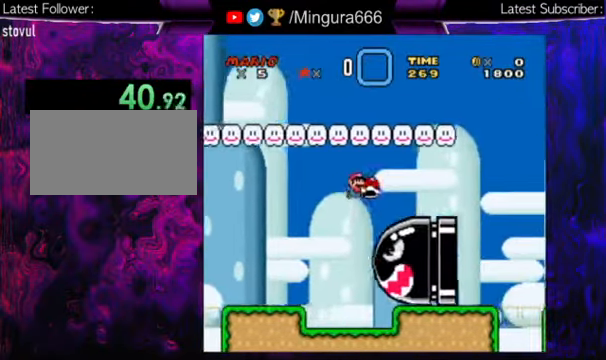
{"buttons": ["Y", "DPAD_RIGHT"], "events": [[167, "B", "down"], [500, "B", "up"]]}
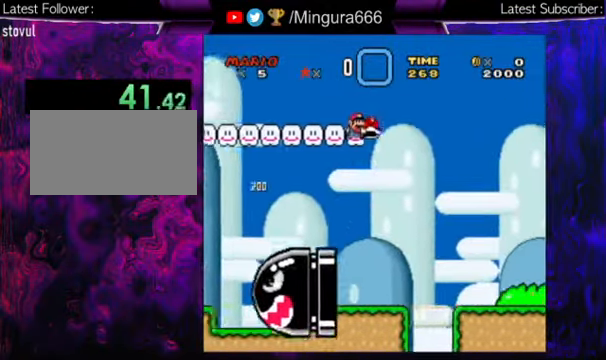
{"buttons": ["Y", "DPAD_RIGHT"], "events": []}
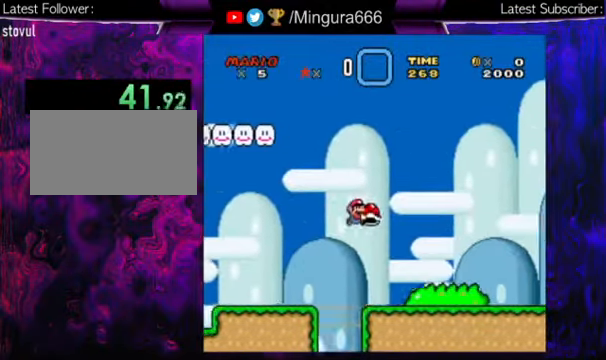
{"buttons": ["Y", "DPAD_RIGHT"], "events": []}
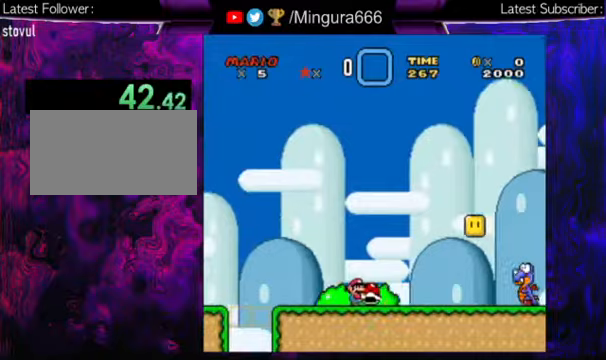
{"buttons": ["Y", "DPAD_RIGHT"], "events": [[367, "Y", "up"], [433, "Y", "down"]]}
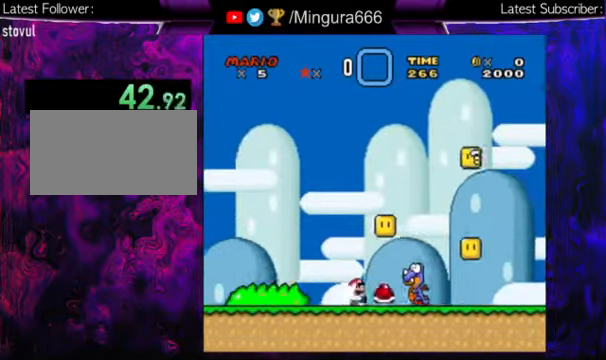
{"buttons": ["Y", "DPAD_RIGHT"], "events": []}
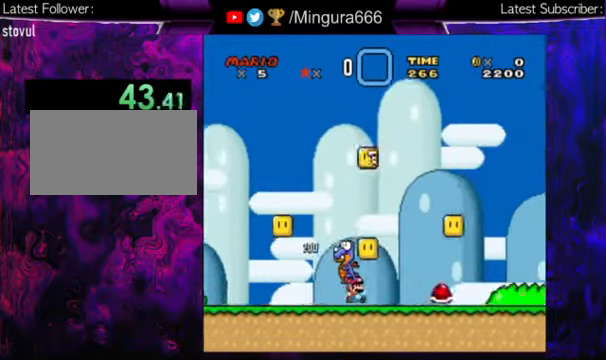
{"buttons": ["Y", "DPAD_RIGHT"], "events": []}
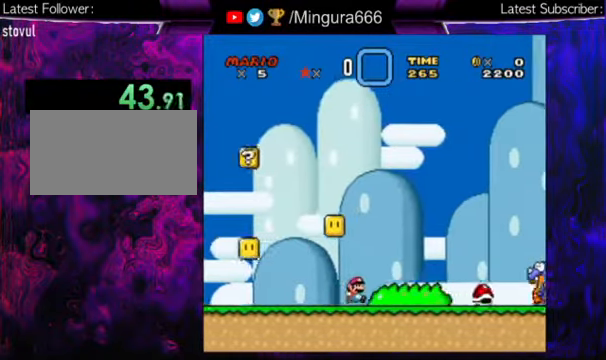
{"buttons": ["Y", "DPAD_RIGHT"], "events": []}
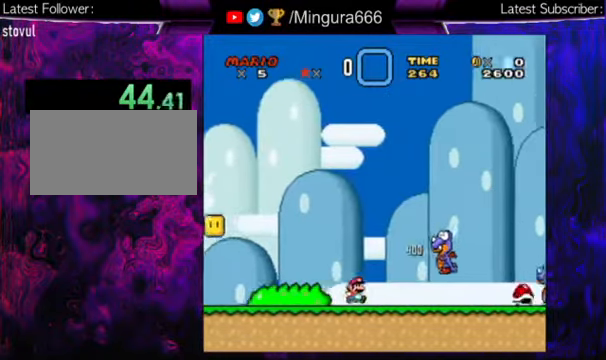
{"buttons": ["Y", "DPAD_RIGHT"], "events": []}
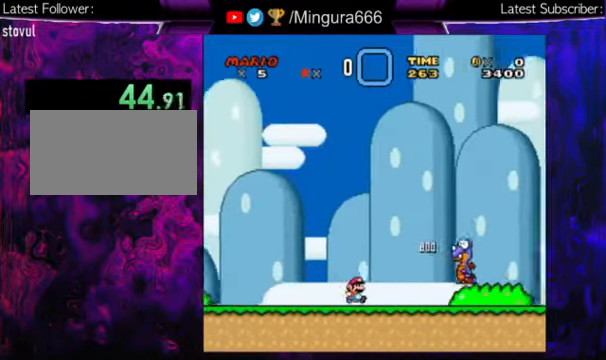
{"buttons": ["Y", "DPAD_RIGHT"], "events": []}
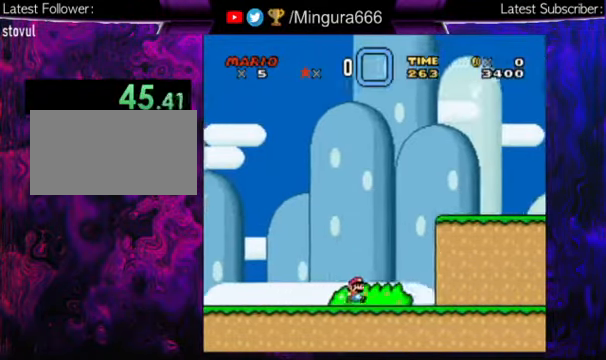
{"buttons": ["Y", "DPAD_RIGHT"], "events": [[67, "B", "down"], [200, "B", "up"]]}
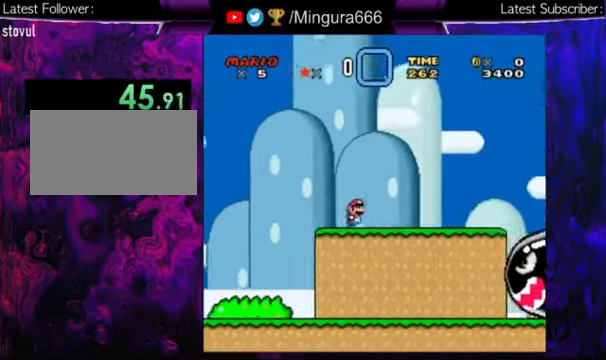
{"buttons": ["B", "Y", "DPAD_RIGHT"], "events": [[333, "B", "down"]]}
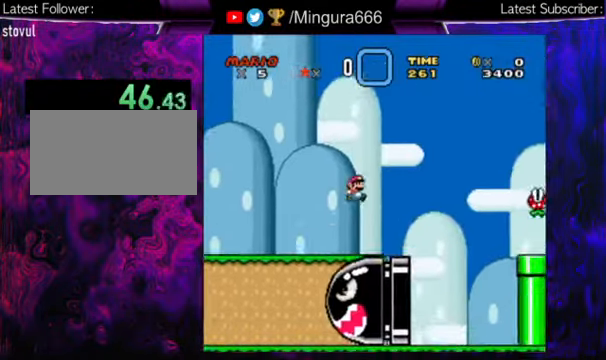
{"buttons": ["Y", "DPAD_RIGHT"], "events": [[167, "B", "up"]]}
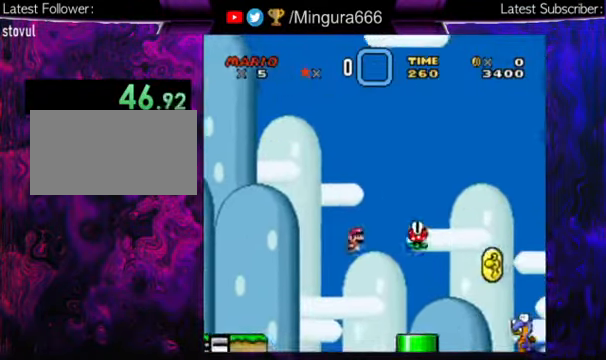
{"buttons": ["Y", "DPAD_RIGHT"], "events": [[233, "B", "down"], [467, "B", "up"]]}
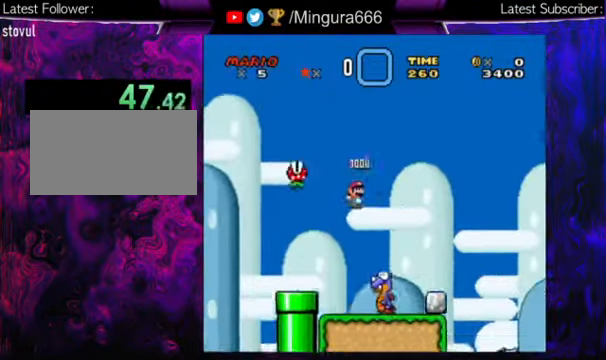
{"buttons": ["Y", "DPAD_RIGHT"], "events": []}
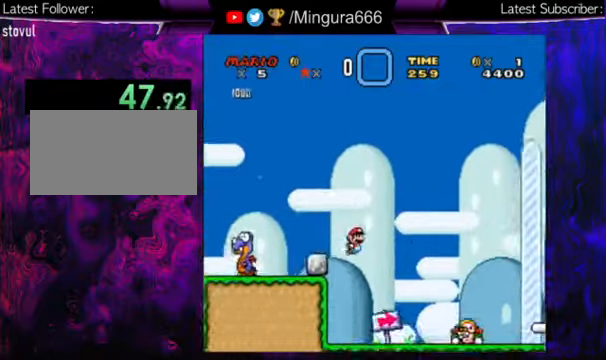
{"buttons": ["Y", "DPAD_RIGHT"], "events": []}
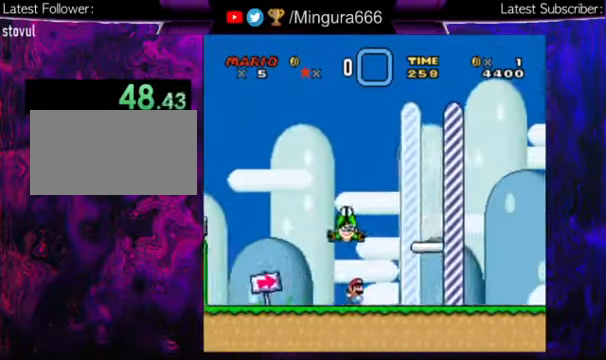
{"buttons": ["Y", "DPAD_RIGHT"], "events": []}
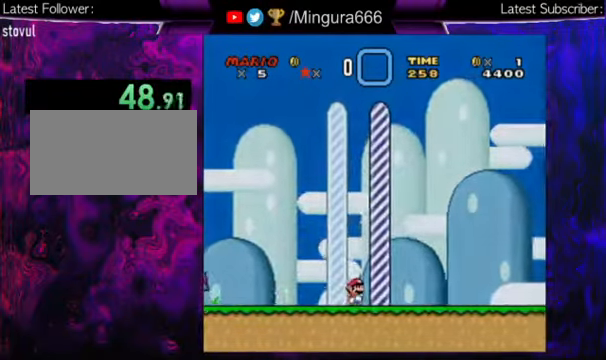
{"buttons": [], "events": [[166, "Y", "up"], [200, "DPAD_RIGHT", "up"]]}